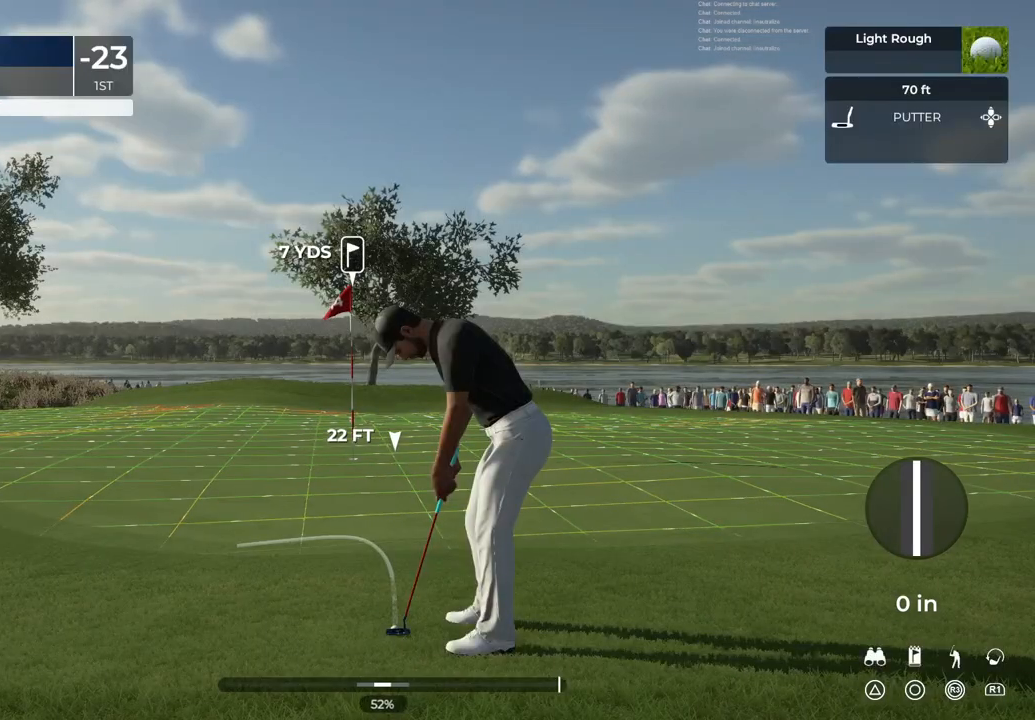
Gameplay with a controller (PlayStation layout); each line is a JSON object with the inputs held at the frame after it. "events" lists button and stick changes between this image and that frame as [ms after this image, input, new state], when the widget could be followed in between.
{"buttons": [], "left_stick": "down", "right_stick": "center", "events": [[201, "left_stick", "center"], [468, "left_stick", "down"]]}
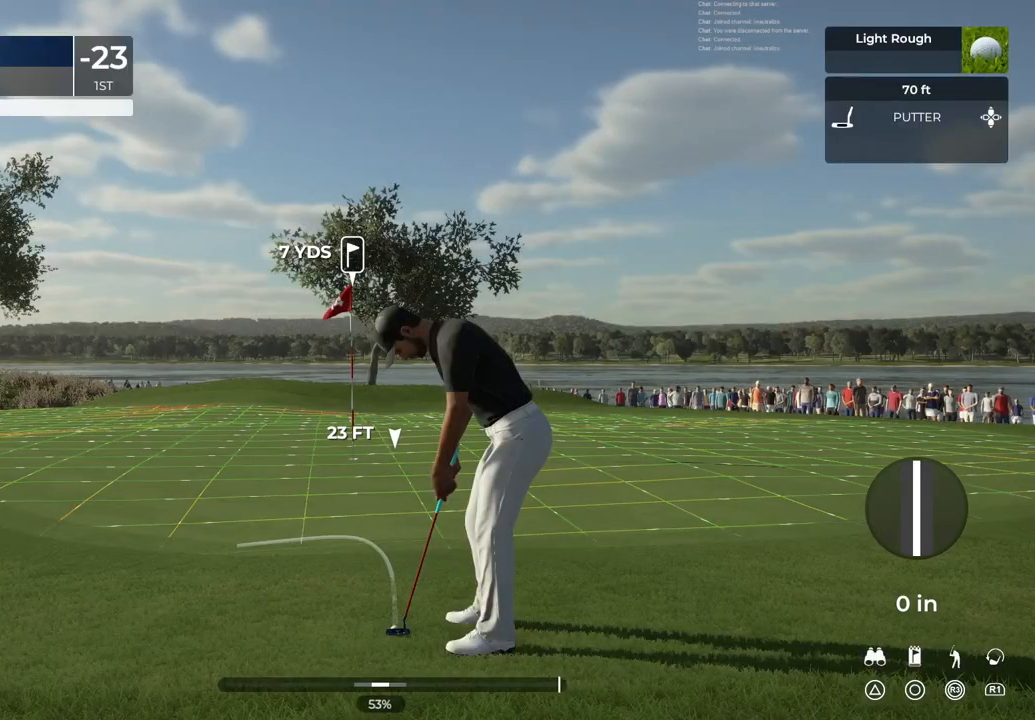
{"buttons": [], "left_stick": "center", "right_stick": "center", "events": [[133, "left_stick", "center"], [367, "DPAD_DOWN", "down"], [434, "DPAD_DOWN", "up"]]}
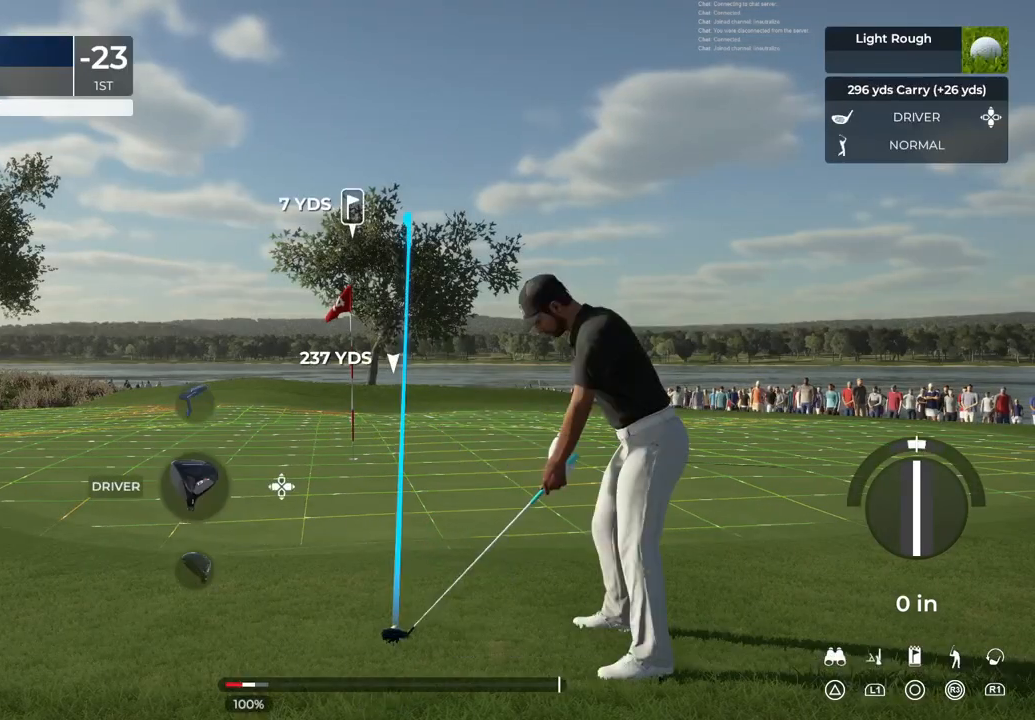
{"buttons": [], "left_stick": "center", "right_stick": "center", "events": []}
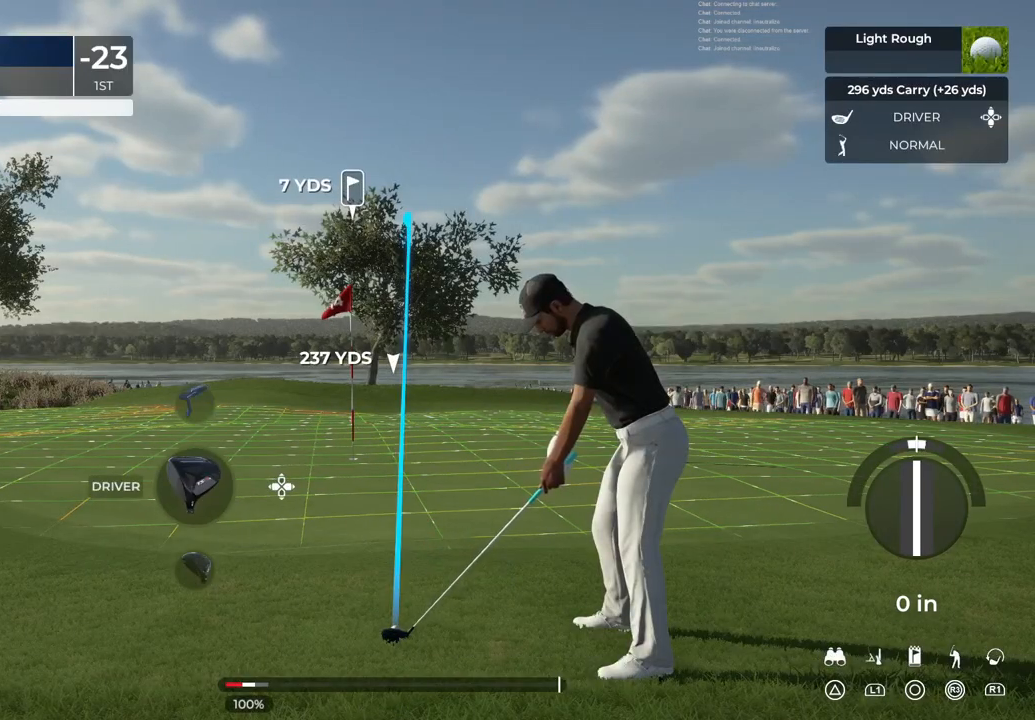
{"buttons": ["DPAD_UP"], "left_stick": "center", "right_stick": "center", "events": [[467, "DPAD_UP", "down"]]}
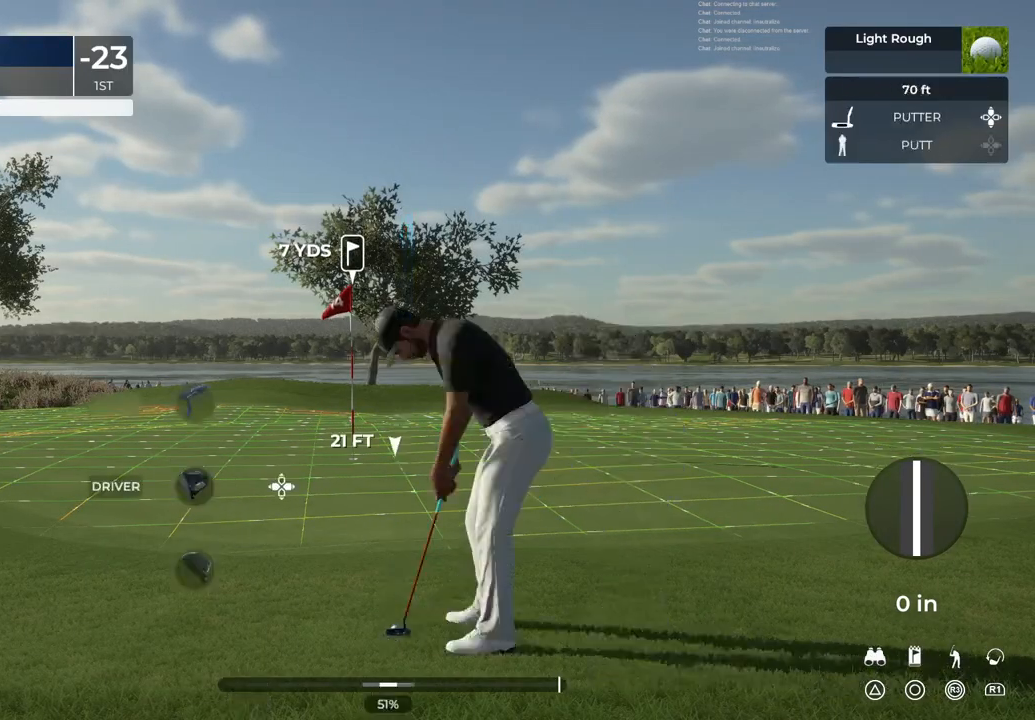
{"buttons": [], "left_stick": "center", "right_stick": "center", "events": [[34, "DPAD_UP", "up"], [67, "DPAD_UP", "down"], [234, "DPAD_UP", "up"]]}
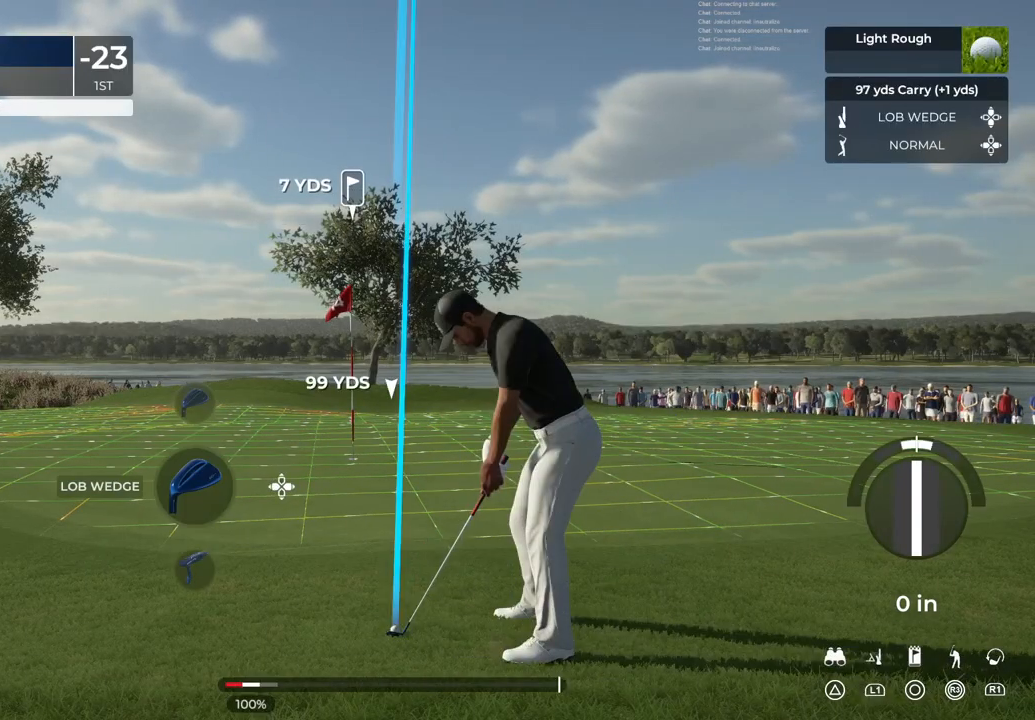
{"buttons": [], "left_stick": "center", "right_stick": "center", "events": []}
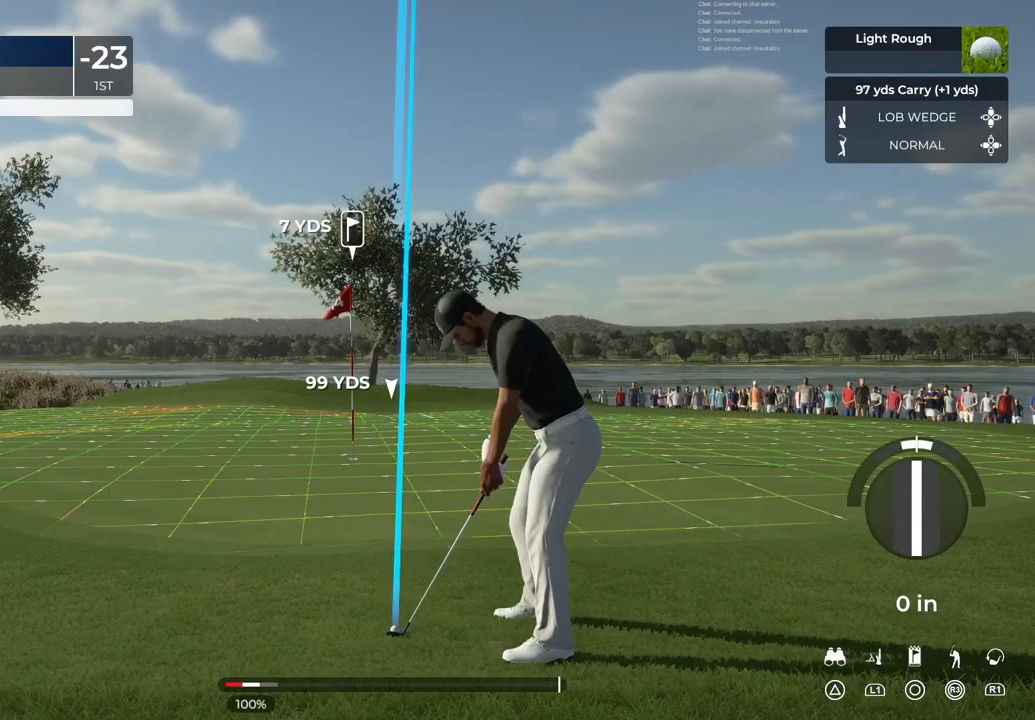
{"buttons": [], "left_stick": "center", "right_stick": "center", "events": [[167, "DPAD_LEFT", "down"], [301, "DPAD_LEFT", "up"]]}
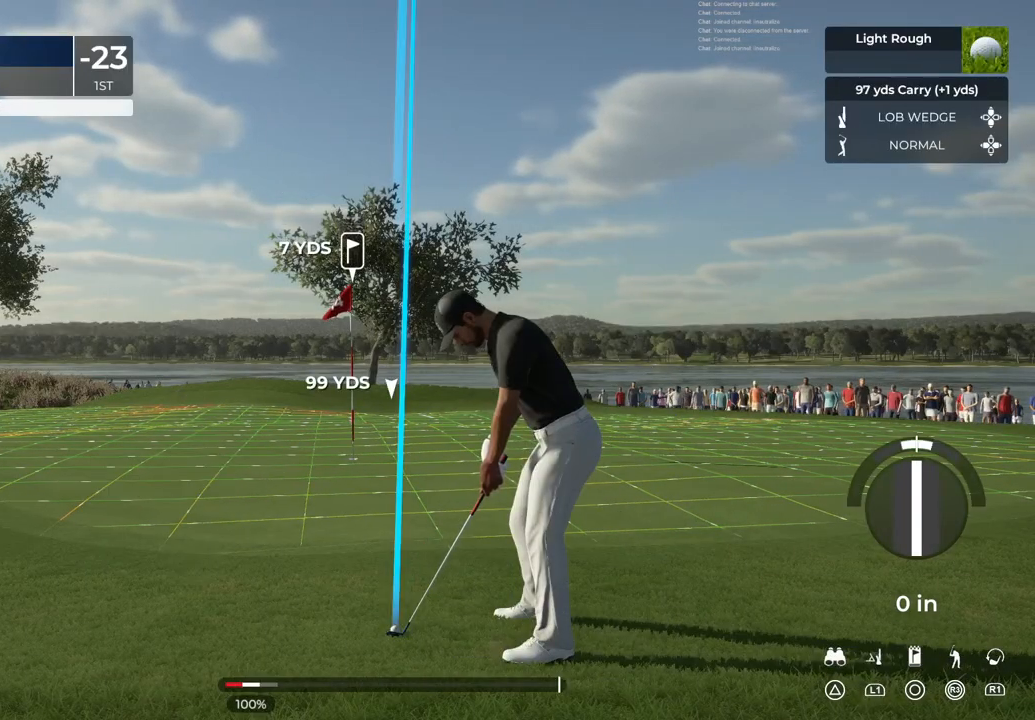
{"buttons": [], "left_stick": "center", "right_stick": "center", "events": [[234, "DPAD_LEFT", "down"], [334, "DPAD_LEFT", "up"]]}
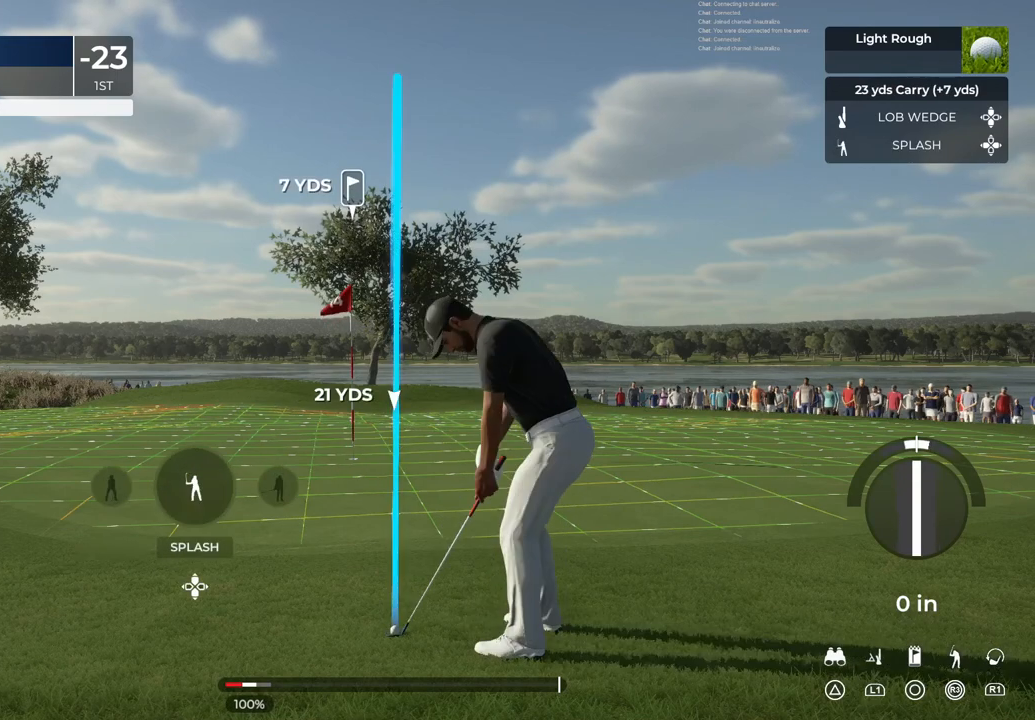
{"buttons": [], "left_stick": "center", "right_stick": "center", "events": [[167, "DPAD_RIGHT", "down"], [201, "DPAD_RIGHT", "up"]]}
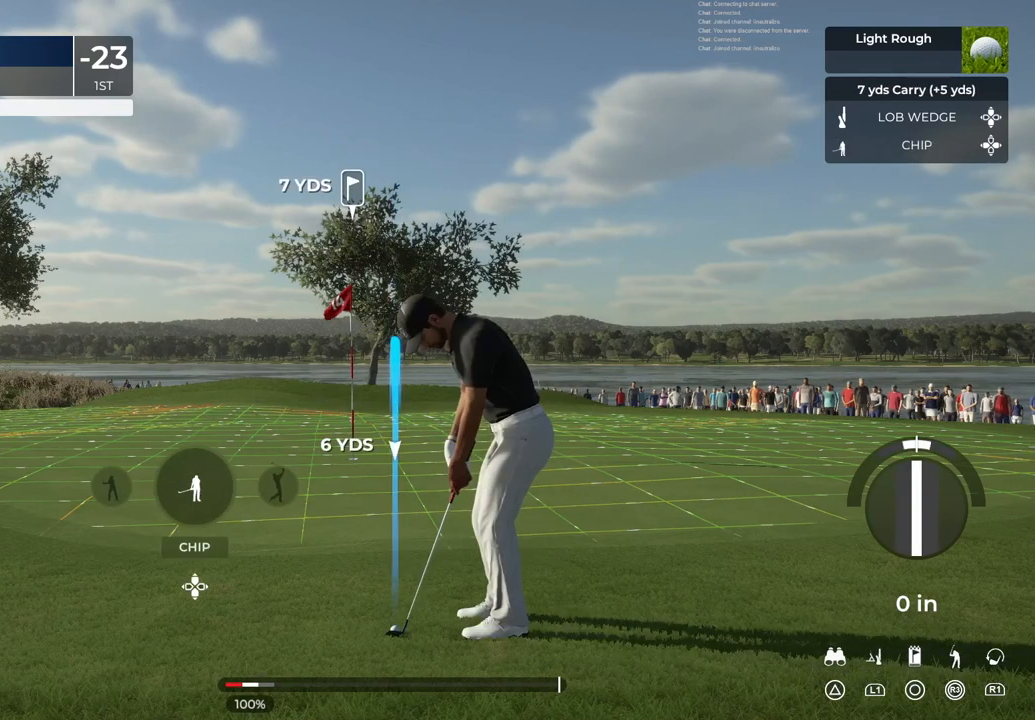
{"buttons": [], "left_stick": "left", "right_stick": "center", "events": [[300, "left_stick", "left"]]}
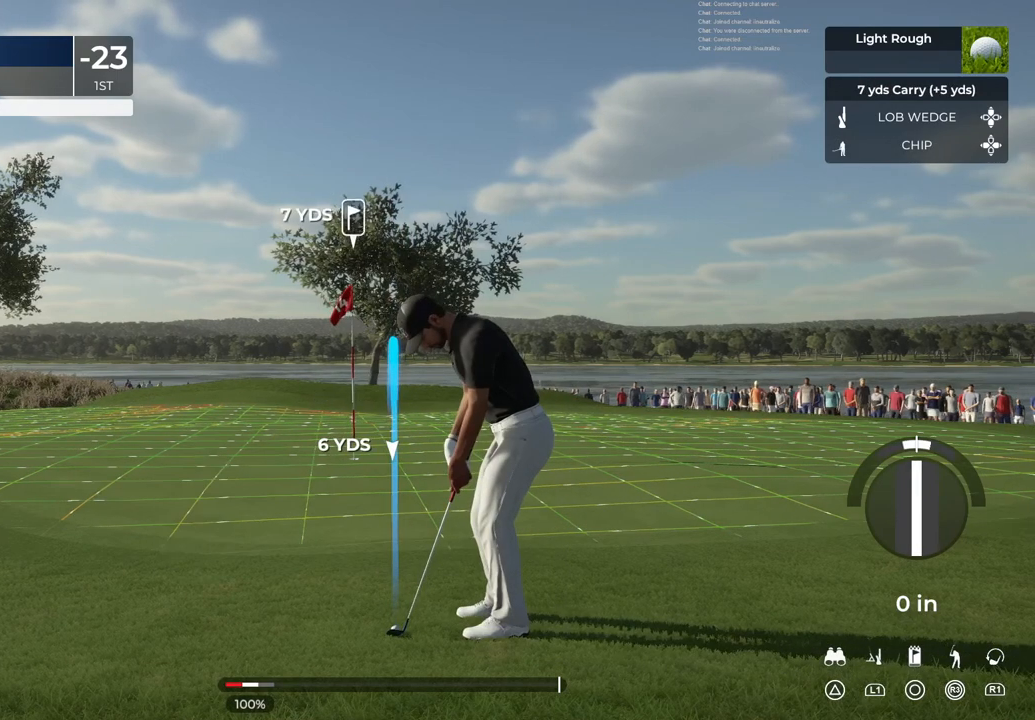
{"buttons": [], "left_stick": "left", "right_stick": "center", "events": []}
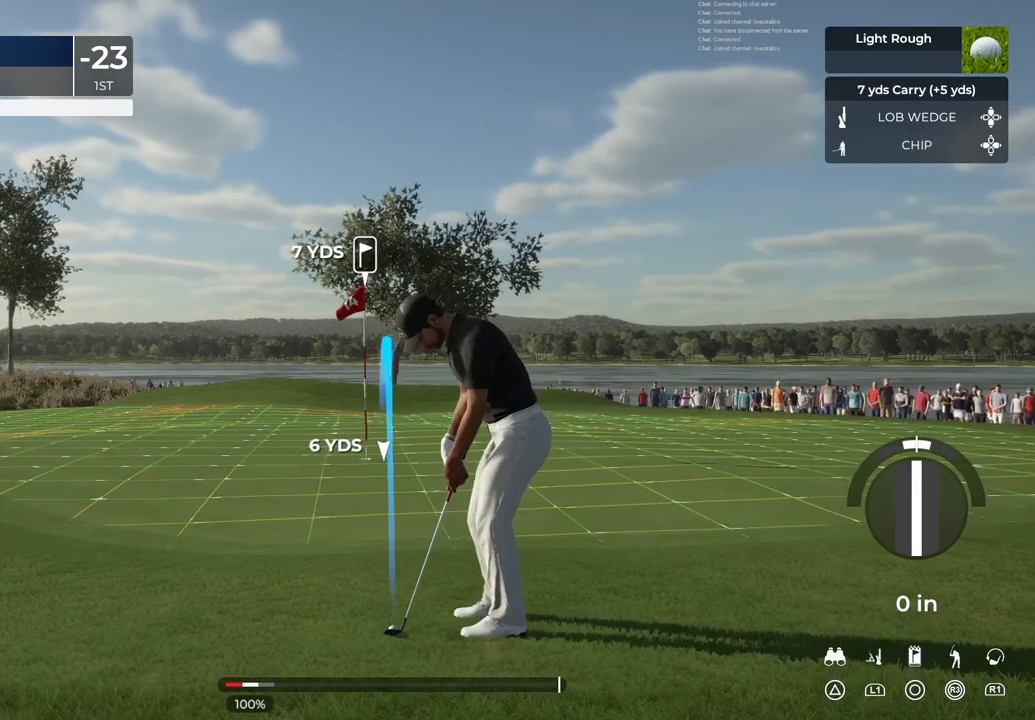
{"buttons": [], "left_stick": "left", "right_stick": "center", "events": []}
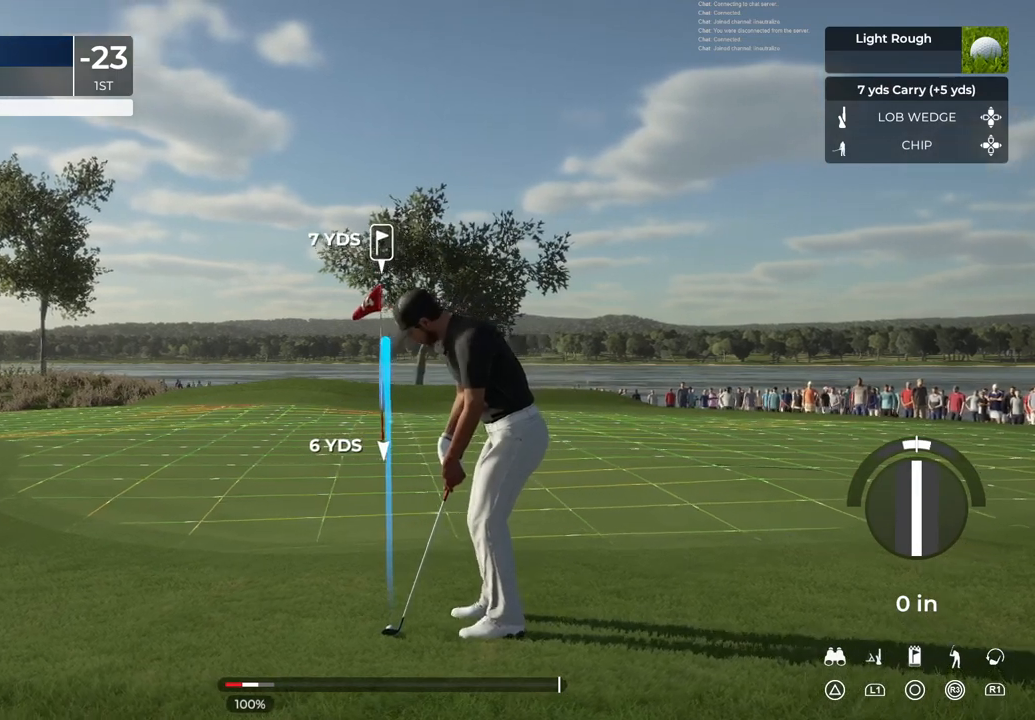
{"buttons": [], "left_stick": "right", "right_stick": "center", "events": [[134, "left_stick", "center"], [368, "left_stick", "right"]]}
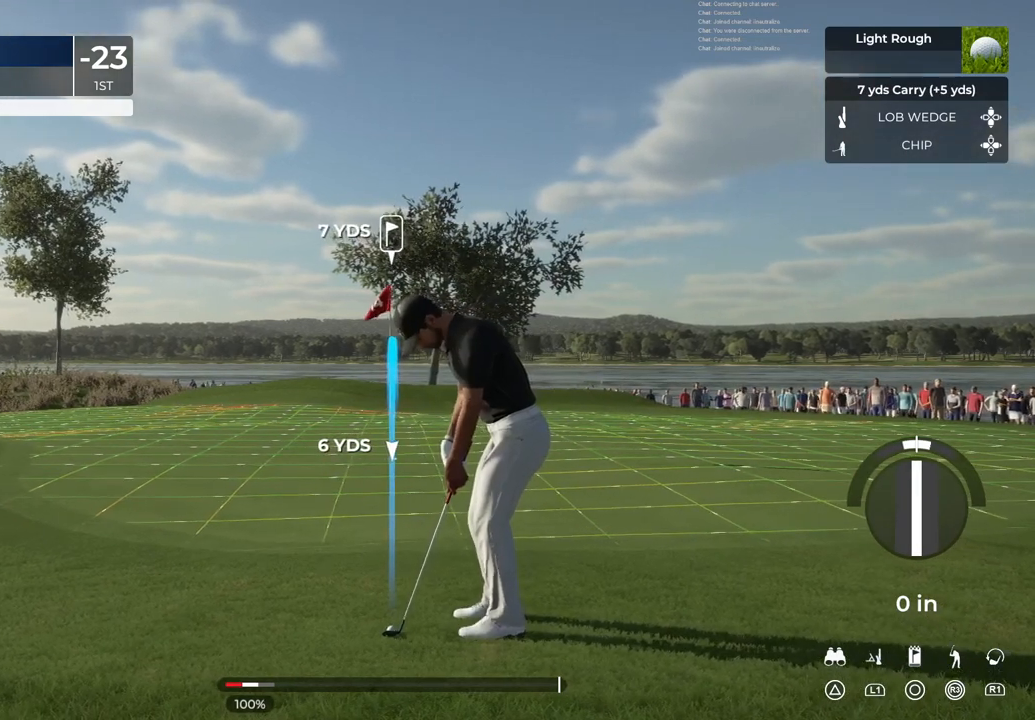
{"buttons": [], "left_stick": "down", "right_stick": "center", "events": [[67, "left_stick", "center"], [467, "left_stick", "down"]]}
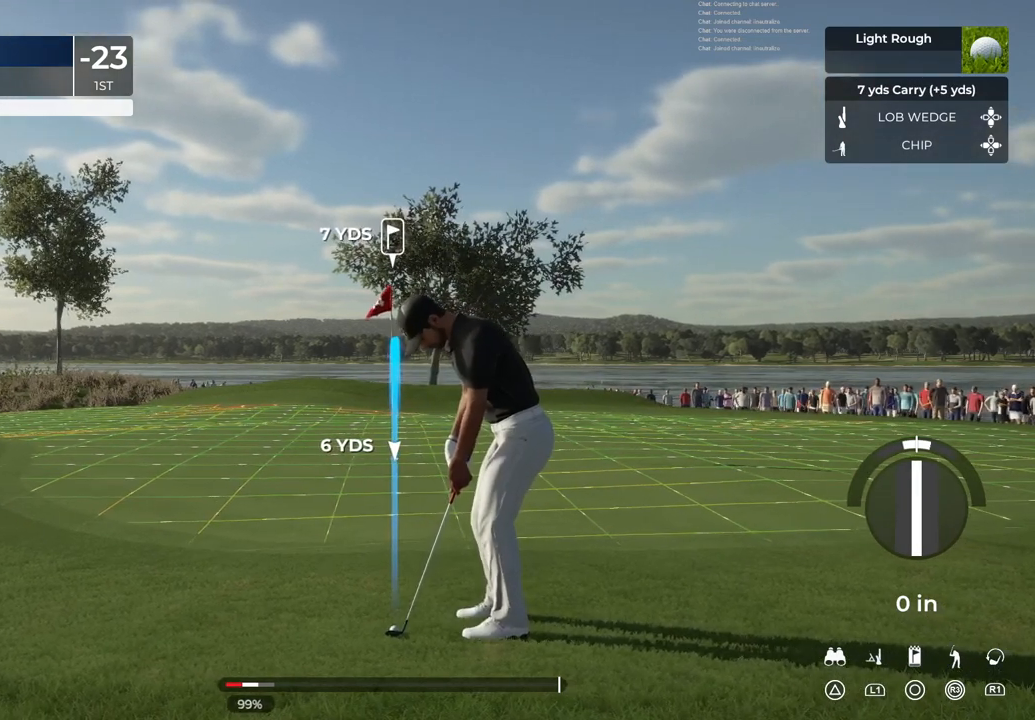
{"buttons": [], "left_stick": "down", "right_stick": "center", "events": []}
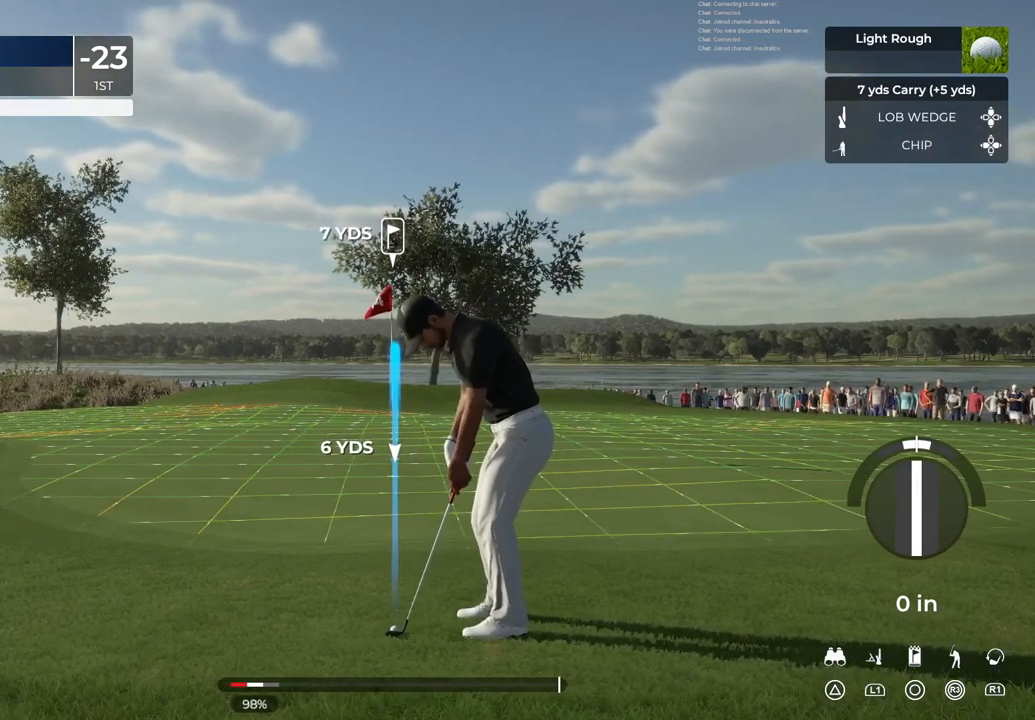
{"buttons": [], "left_stick": "down", "right_stick": "center", "events": []}
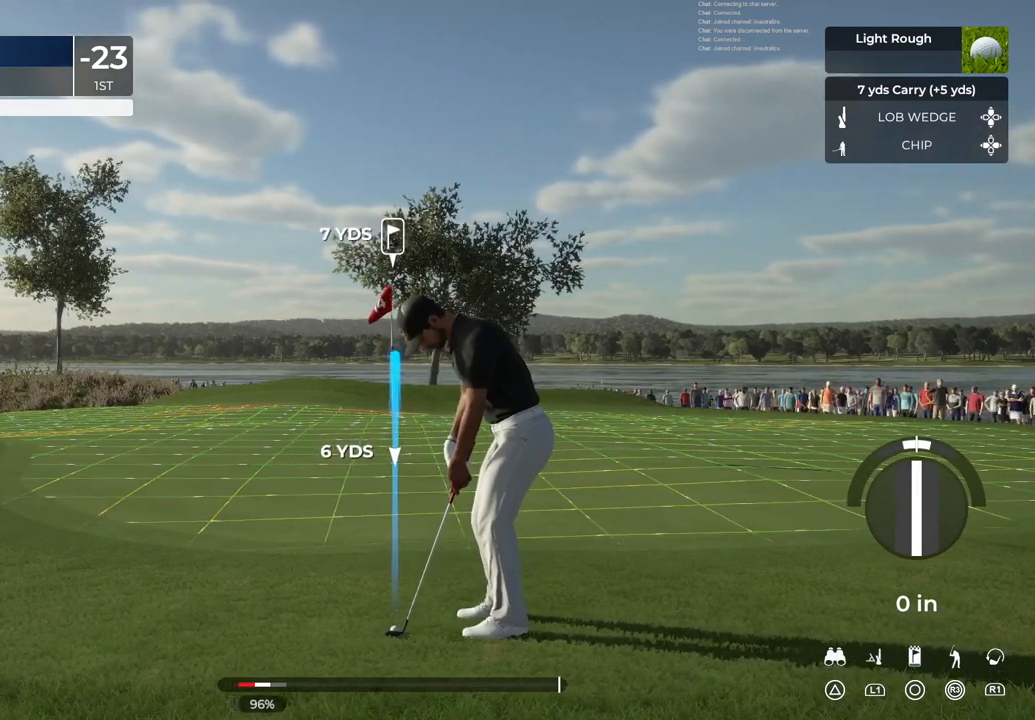
{"buttons": [], "left_stick": "down", "right_stick": "center", "events": []}
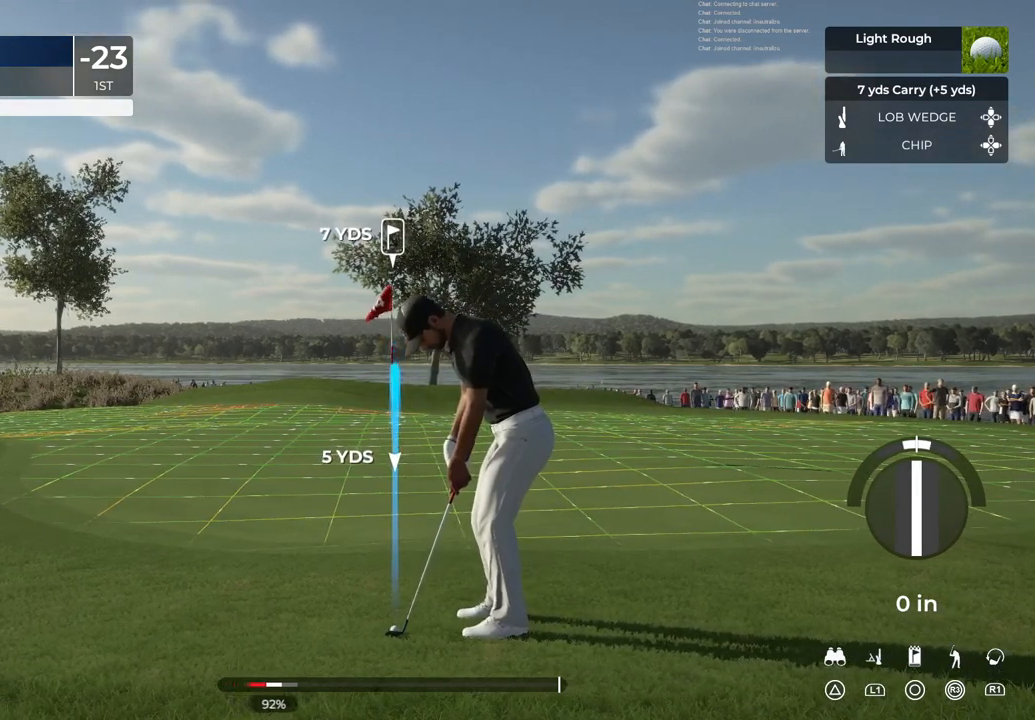
{"buttons": [], "left_stick": "down", "right_stick": "center", "events": []}
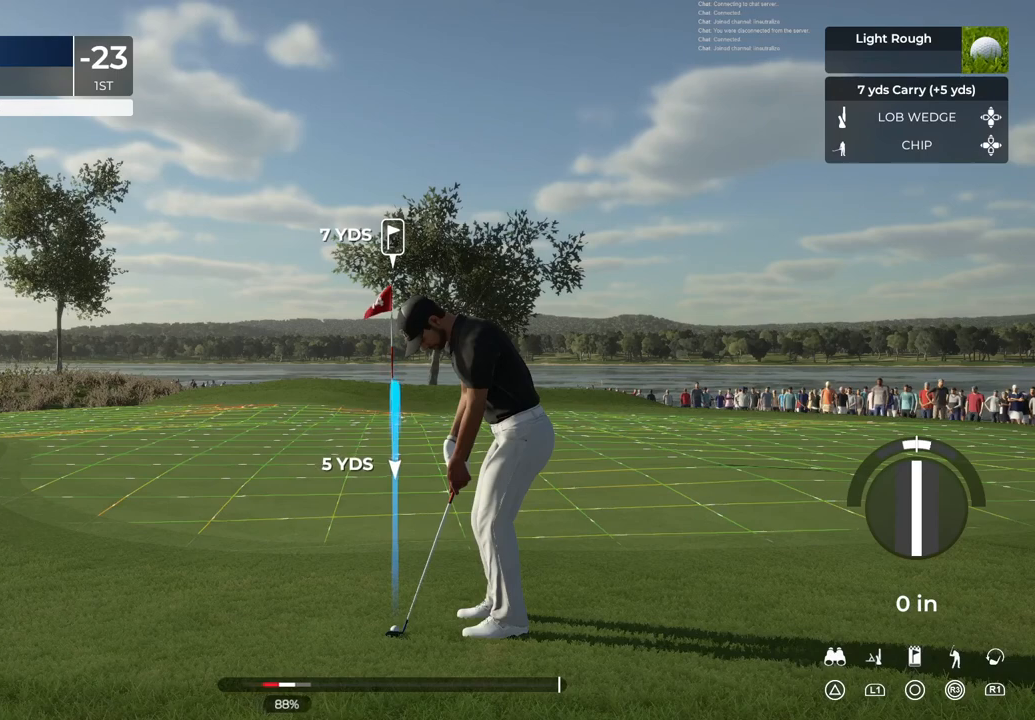
{"buttons": [], "left_stick": "down", "right_stick": "center", "events": []}
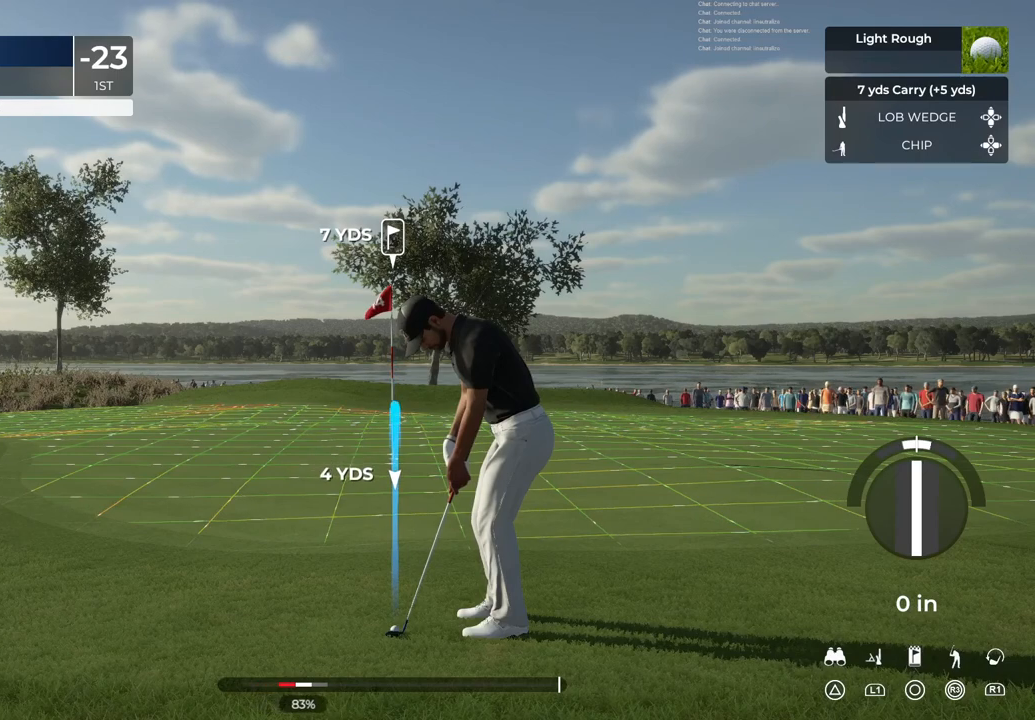
{"buttons": [], "left_stick": "right", "right_stick": "center", "events": [[67, "left_stick", "center"], [133, "left_stick", "right"]]}
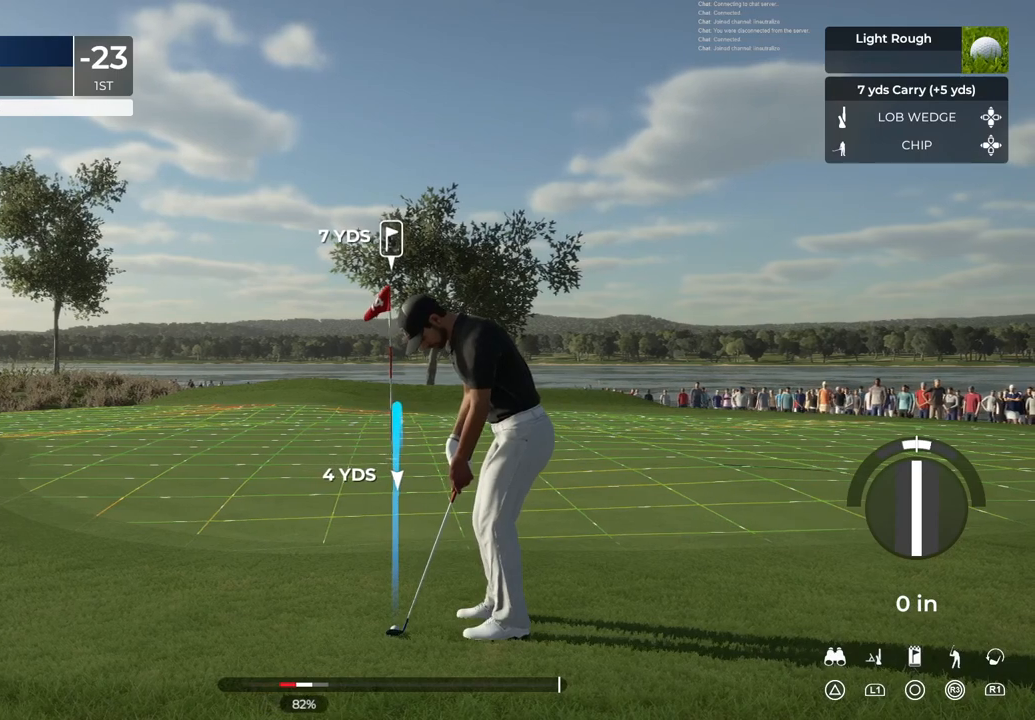
{"buttons": [], "left_stick": "right", "right_stick": "center", "events": []}
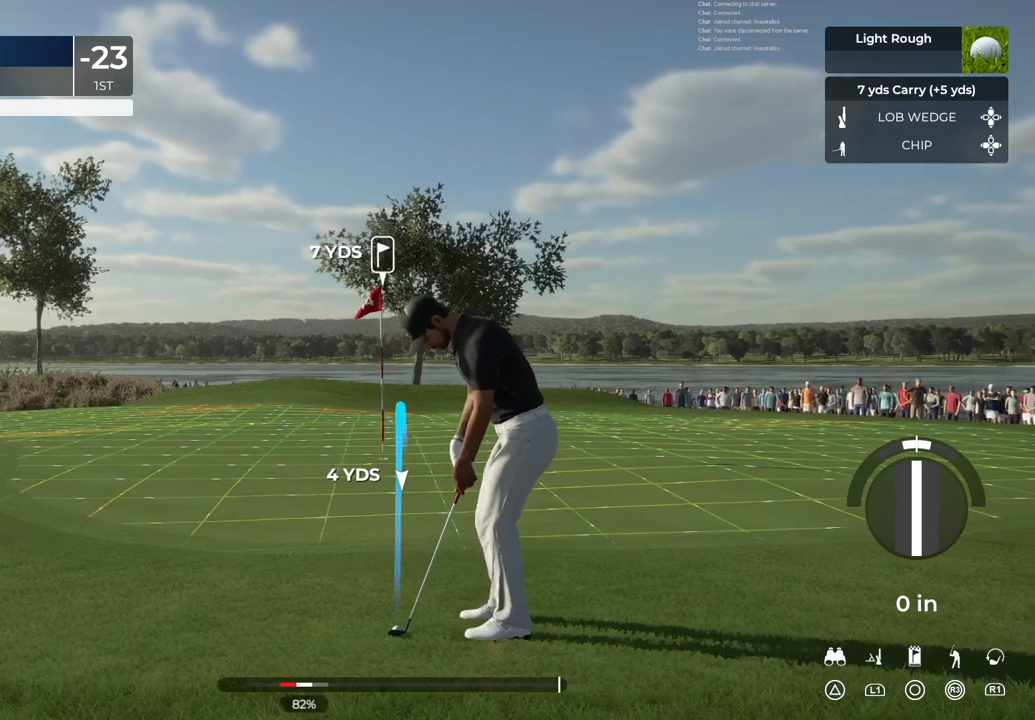
{"buttons": [], "left_stick": "center", "right_stick": "center", "events": [[67, "left_stick", "center"]]}
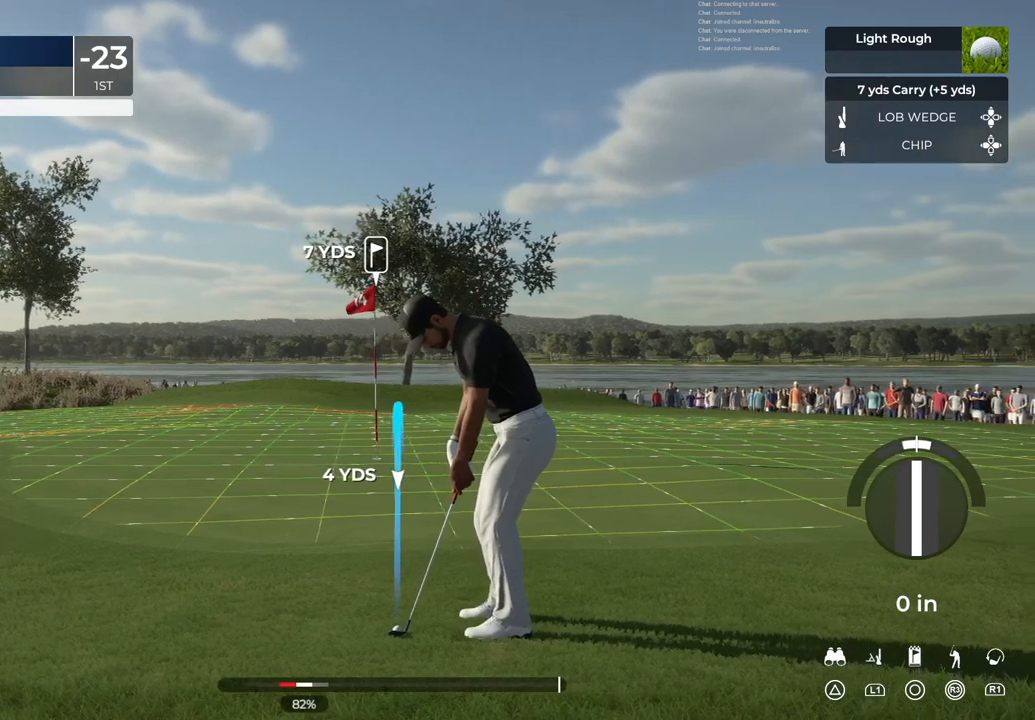
{"buttons": [], "left_stick": "center", "right_stick": "center", "events": [[201, "left_stick", "down"], [367, "left_stick", "center"]]}
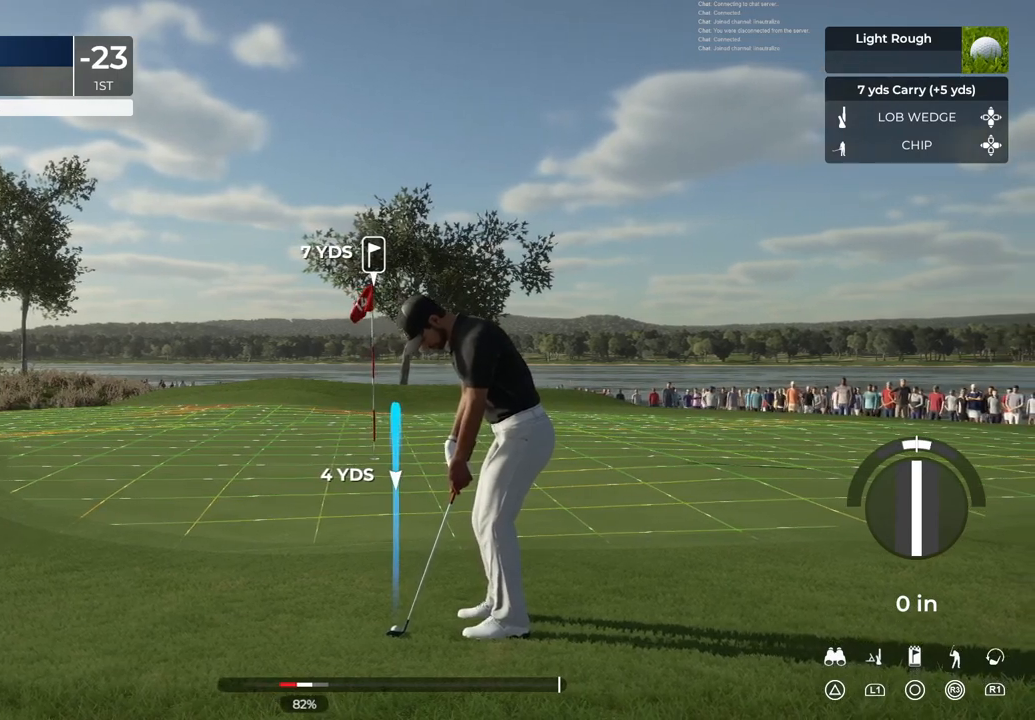
{"buttons": [], "left_stick": "center", "right_stick": "center", "events": []}
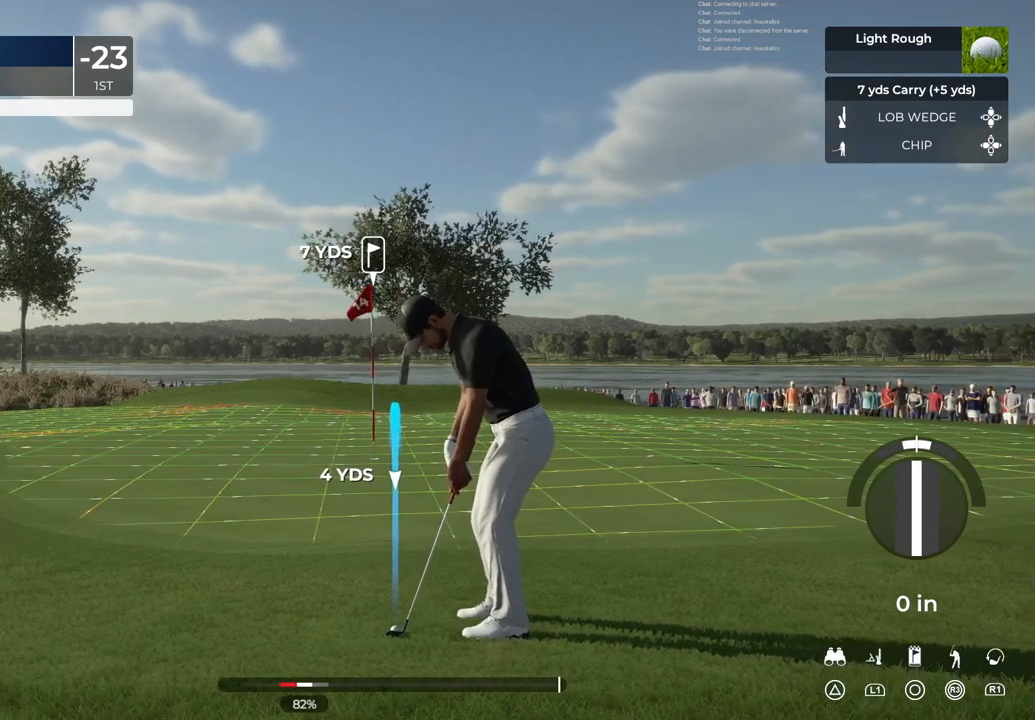
{"buttons": [], "left_stick": "right", "right_stick": "center", "events": [[267, "left_stick", "right"]]}
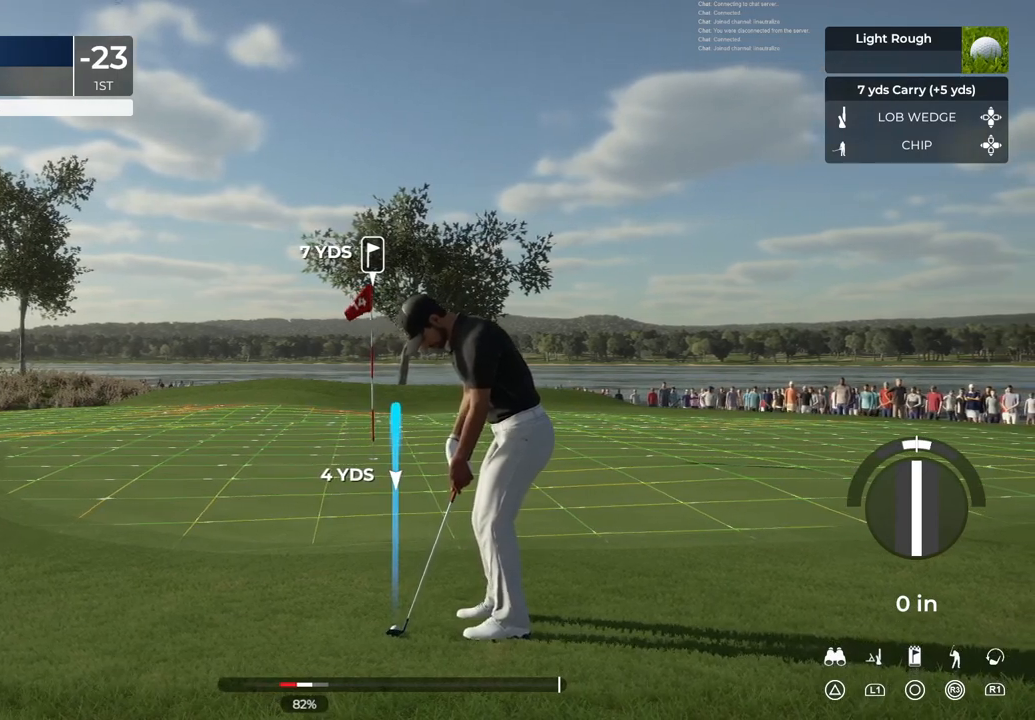
{"buttons": [], "left_stick": "right", "right_stick": "center", "events": []}
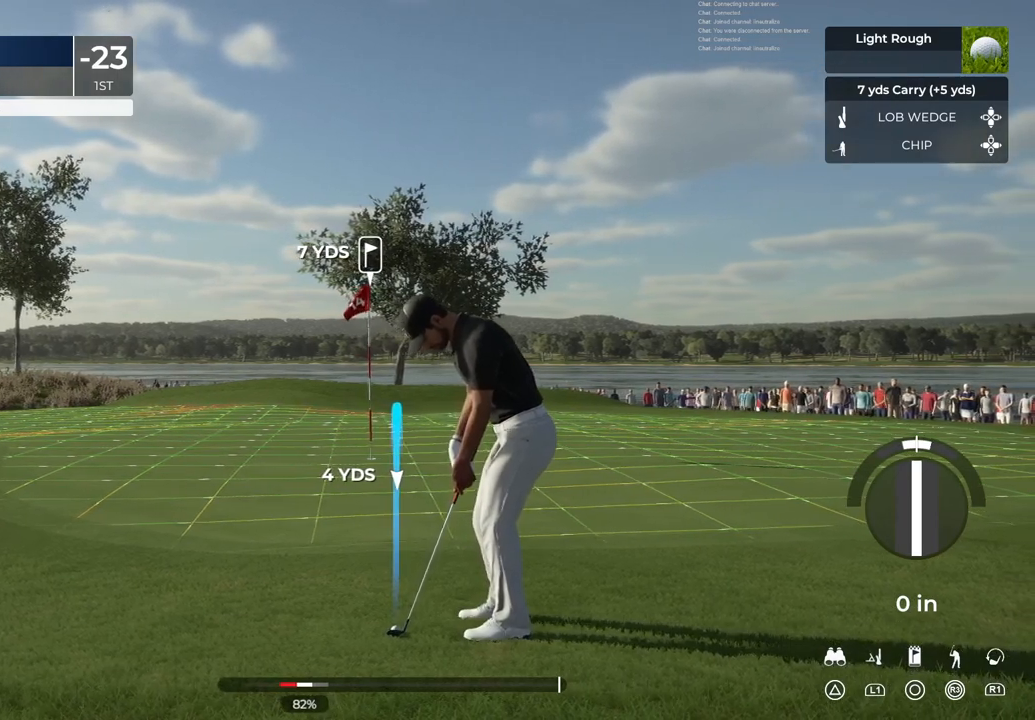
{"buttons": [], "left_stick": "center", "right_stick": "center", "events": [[100, "left_stick", "center"]]}
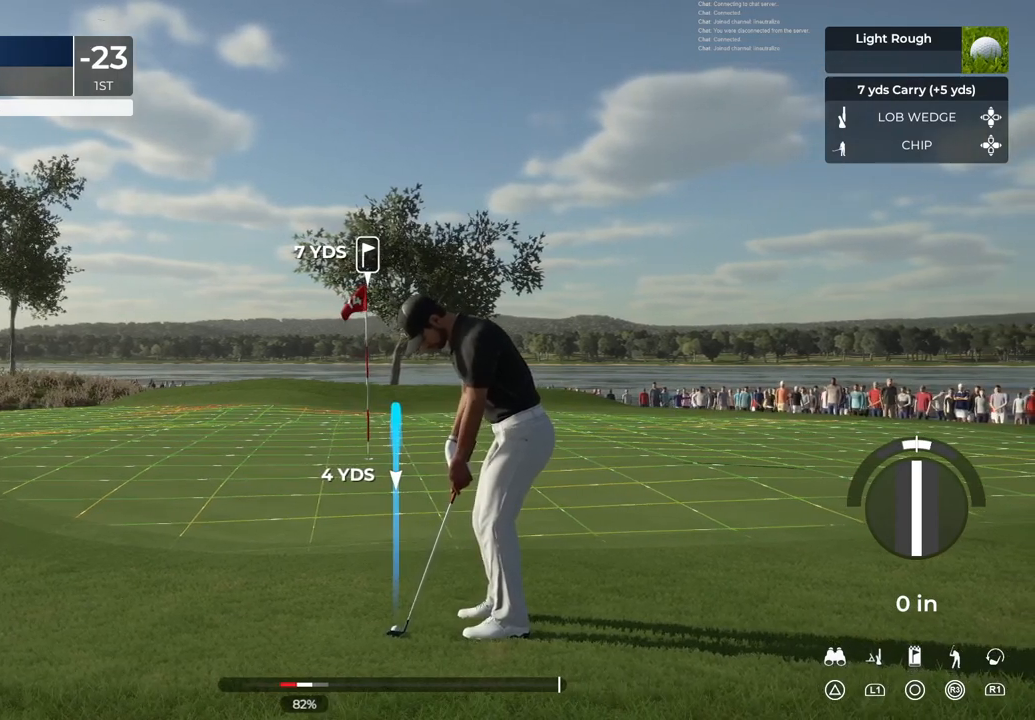
{"buttons": [], "left_stick": "center", "right_stick": "down", "events": [[166, "right_stick", "down"]]}
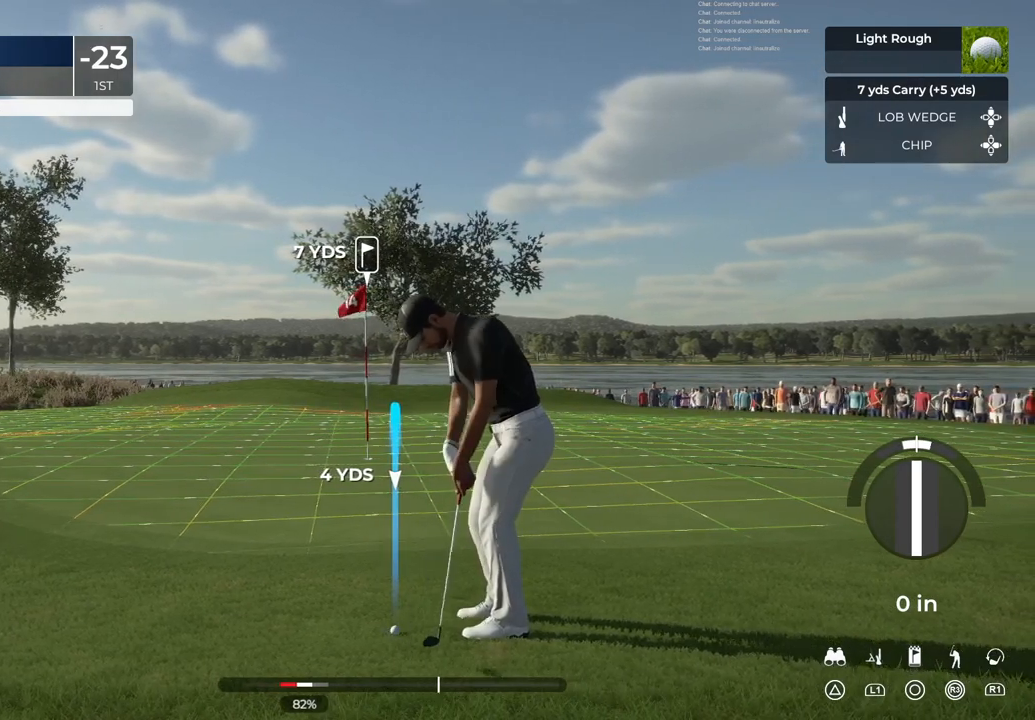
{"buttons": [], "left_stick": "center", "right_stick": "up", "events": [[434, "right_stick", "up"]]}
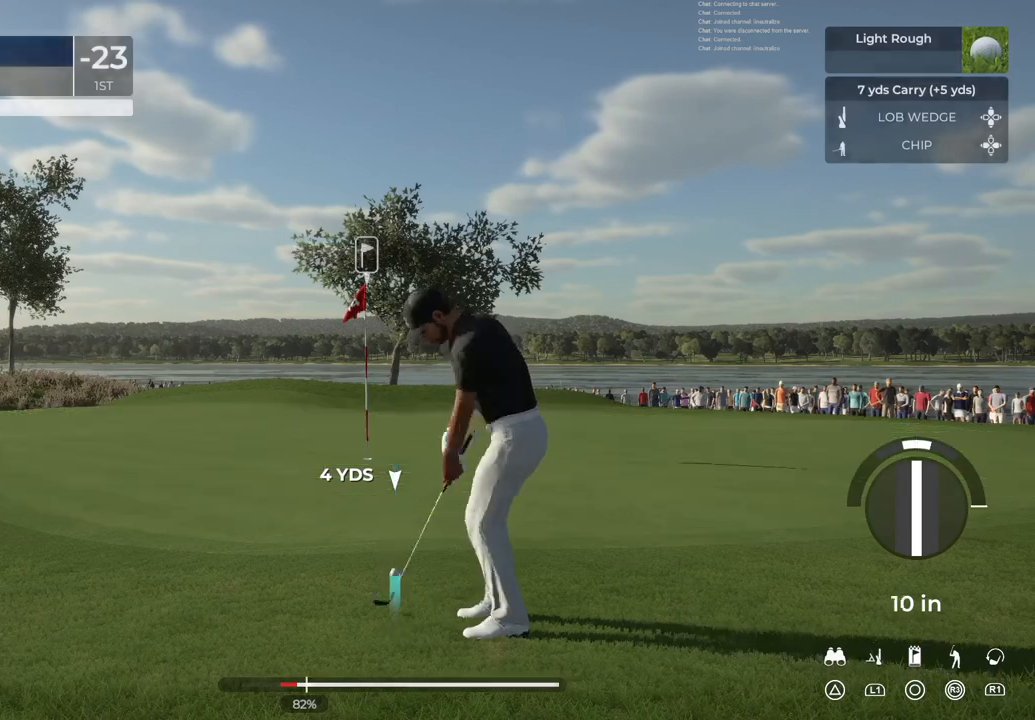
{"buttons": [], "left_stick": "center", "right_stick": "center", "events": [[133, "right_stick", "center"]]}